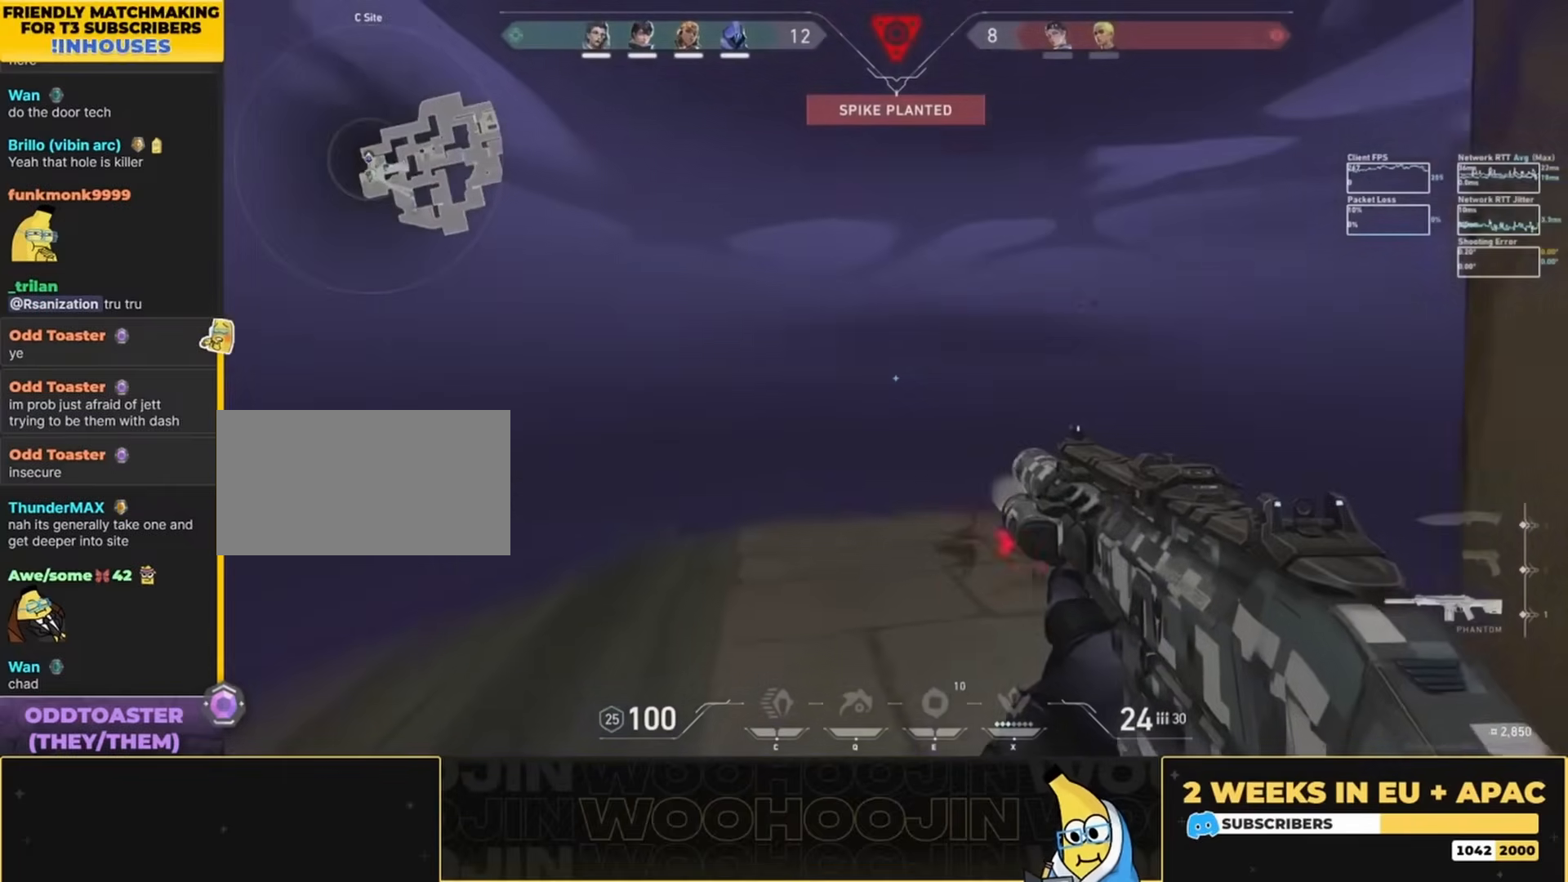
Gameplay with keyboard and mouse; each line is a JSON object with the keys and mouse buttons held at the frame after it. "events" lists presses ("down") and releases ("up") of "a", "ctrl", "d", "e", "q", "s", "shift", "space", "w", "mouse_left", "mouse_wheel", "mouse_right", "mouse_mb4" and "mouse_mb5" between this image and that frame as [ms after this image, input, new state], when the widget could be followed in between. "mouse_left", "mouse_wheel", "mouse_right", "mouse_mb4", "mouse_mb5" = the "left", "wheel", "right", "mb4", "mb5" buttons of the "mouse" list. No other keys are recorded. "wheel" means that the mouse wheel is clicked or scrolled. Mouse movement is not recorded.
{"keys": ["a", "shift", "w"], "mouse": [], "events": [[300, "a", "up"], [467, "a", "down"]]}
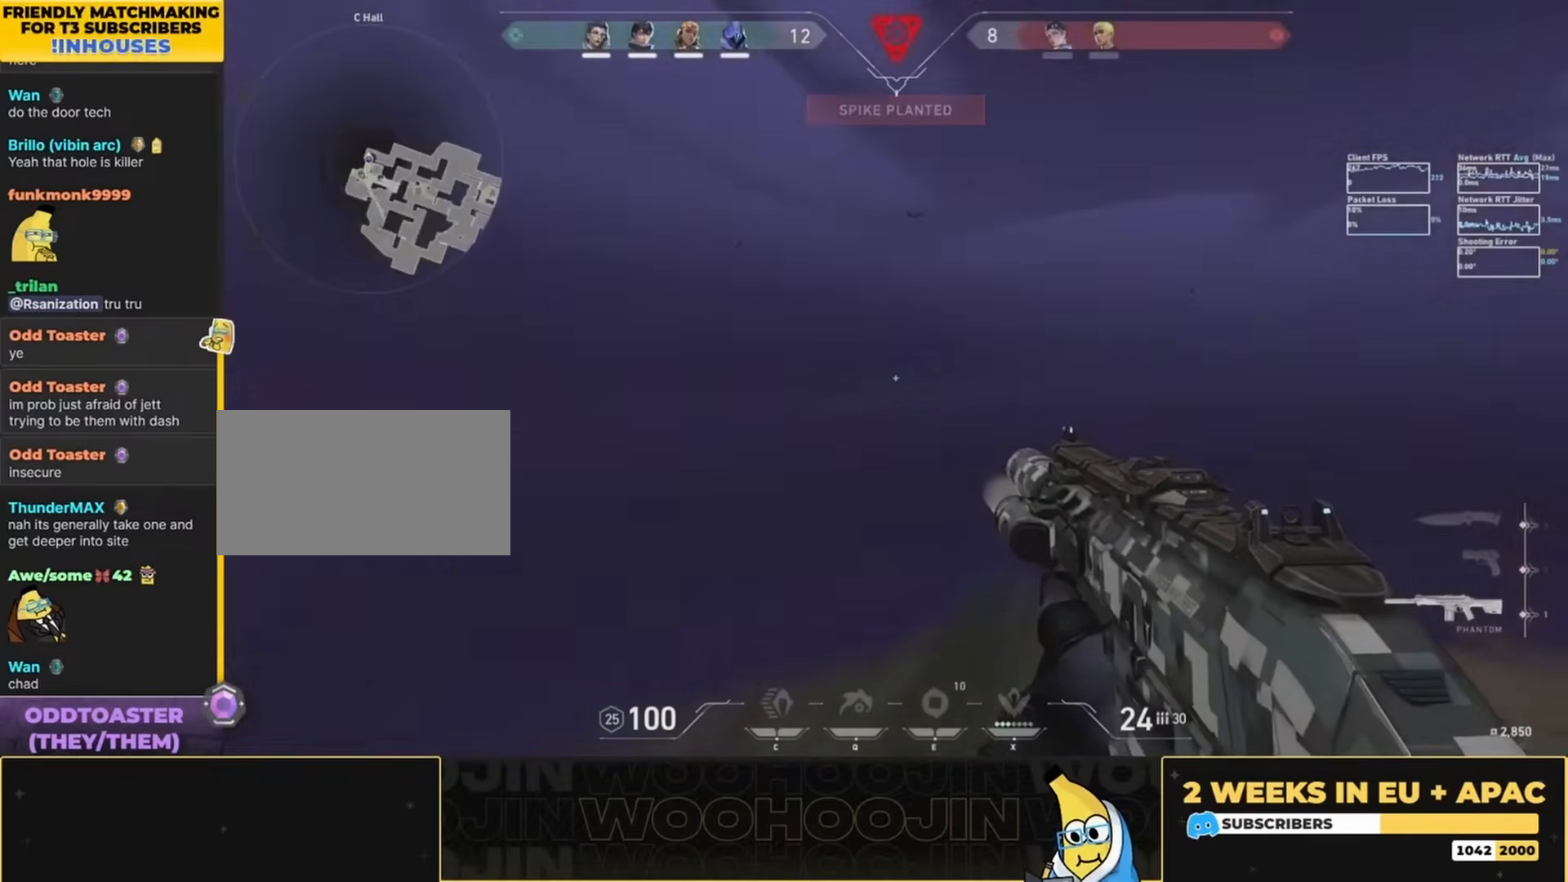
{"keys": ["a", "w"], "mouse": [], "events": [[500, "shift", "up"]]}
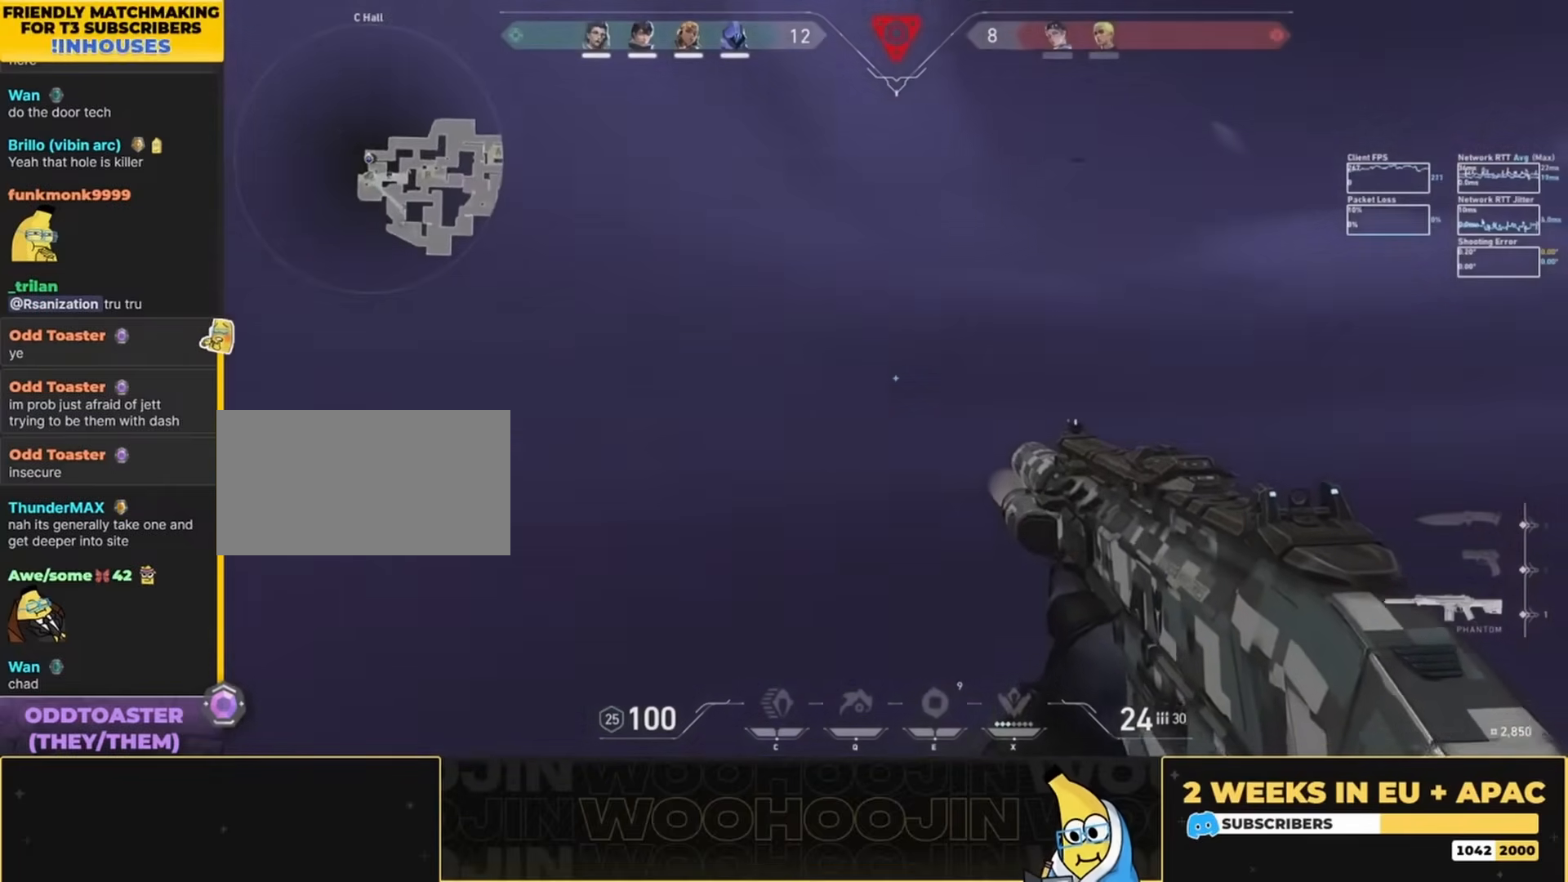
{"keys": ["a"], "mouse": [], "events": [[34, "a", "up"], [34, "w", "up"], [167, "a", "down"]]}
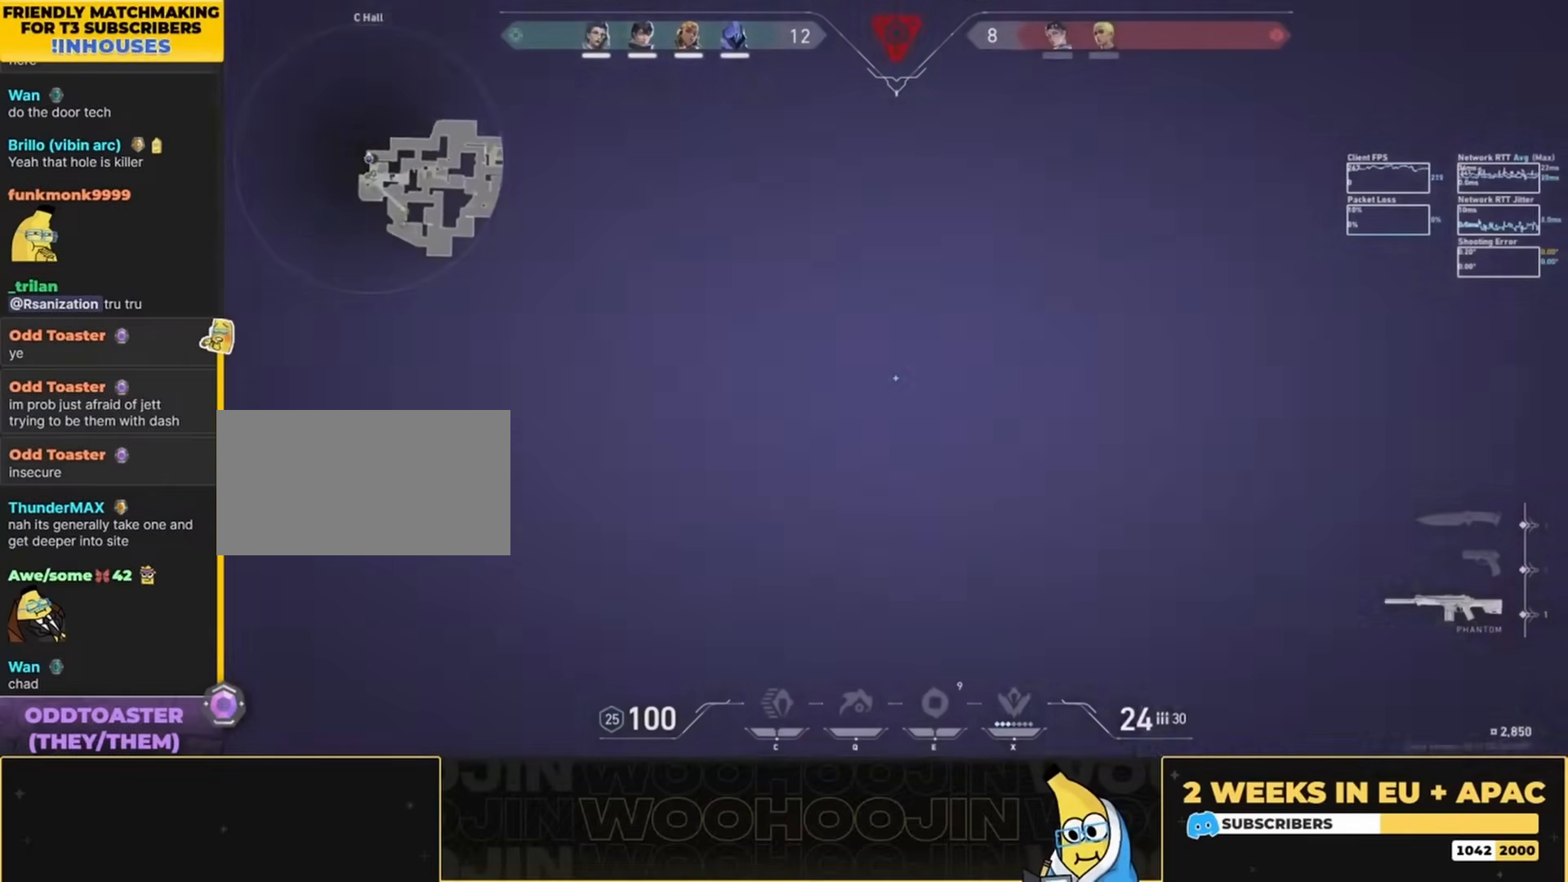
{"keys": ["a", "shift", "w"], "mouse": [], "events": [[100, "a", "up"], [434, "a", "down"], [434, "shift", "down"], [434, "w", "down"]]}
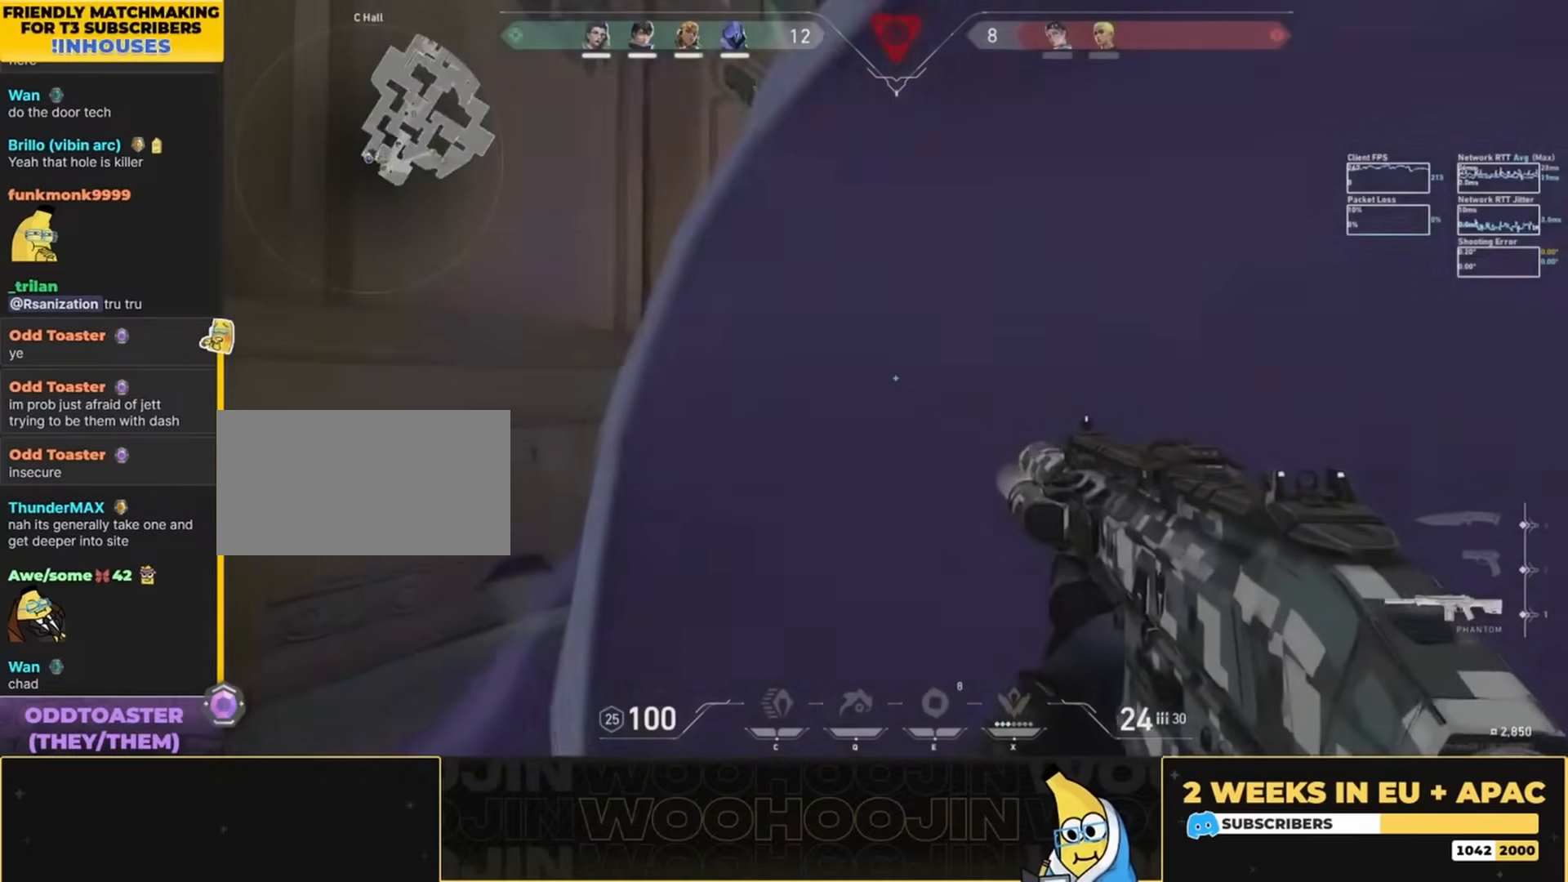
{"keys": ["a", "shift", "w"], "mouse": [], "events": [[300, "w", "up"], [500, "w", "down"]]}
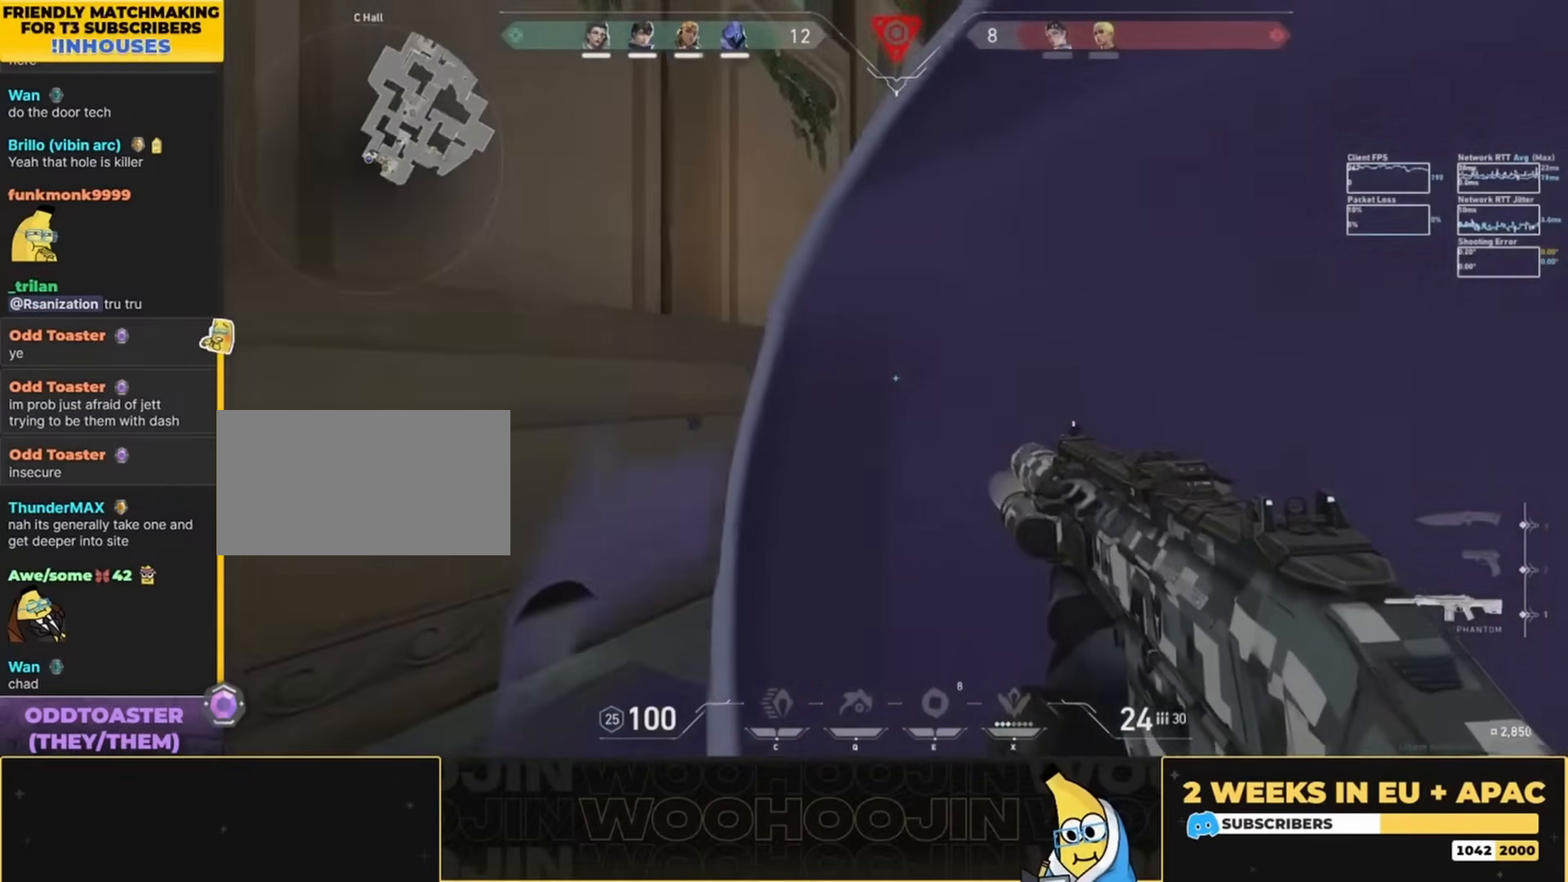
{"keys": [], "mouse": [], "events": [[400, "w", "up"], [500, "a", "up"], [500, "shift", "up"]]}
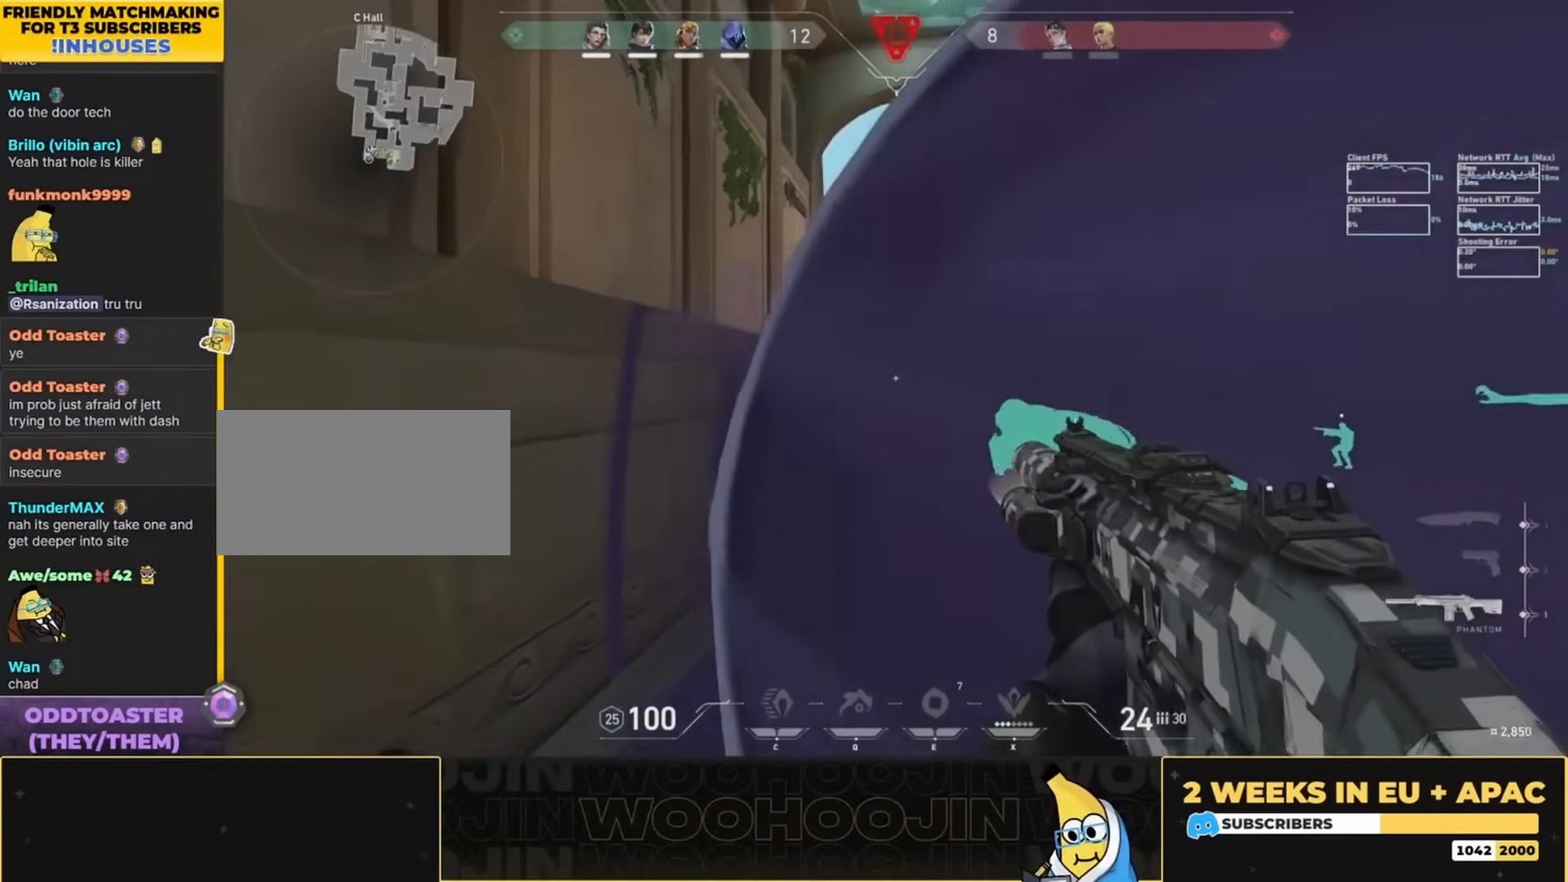
{"keys": [], "mouse": [], "events": [[134, "a", "down"], [467, "a", "up"]]}
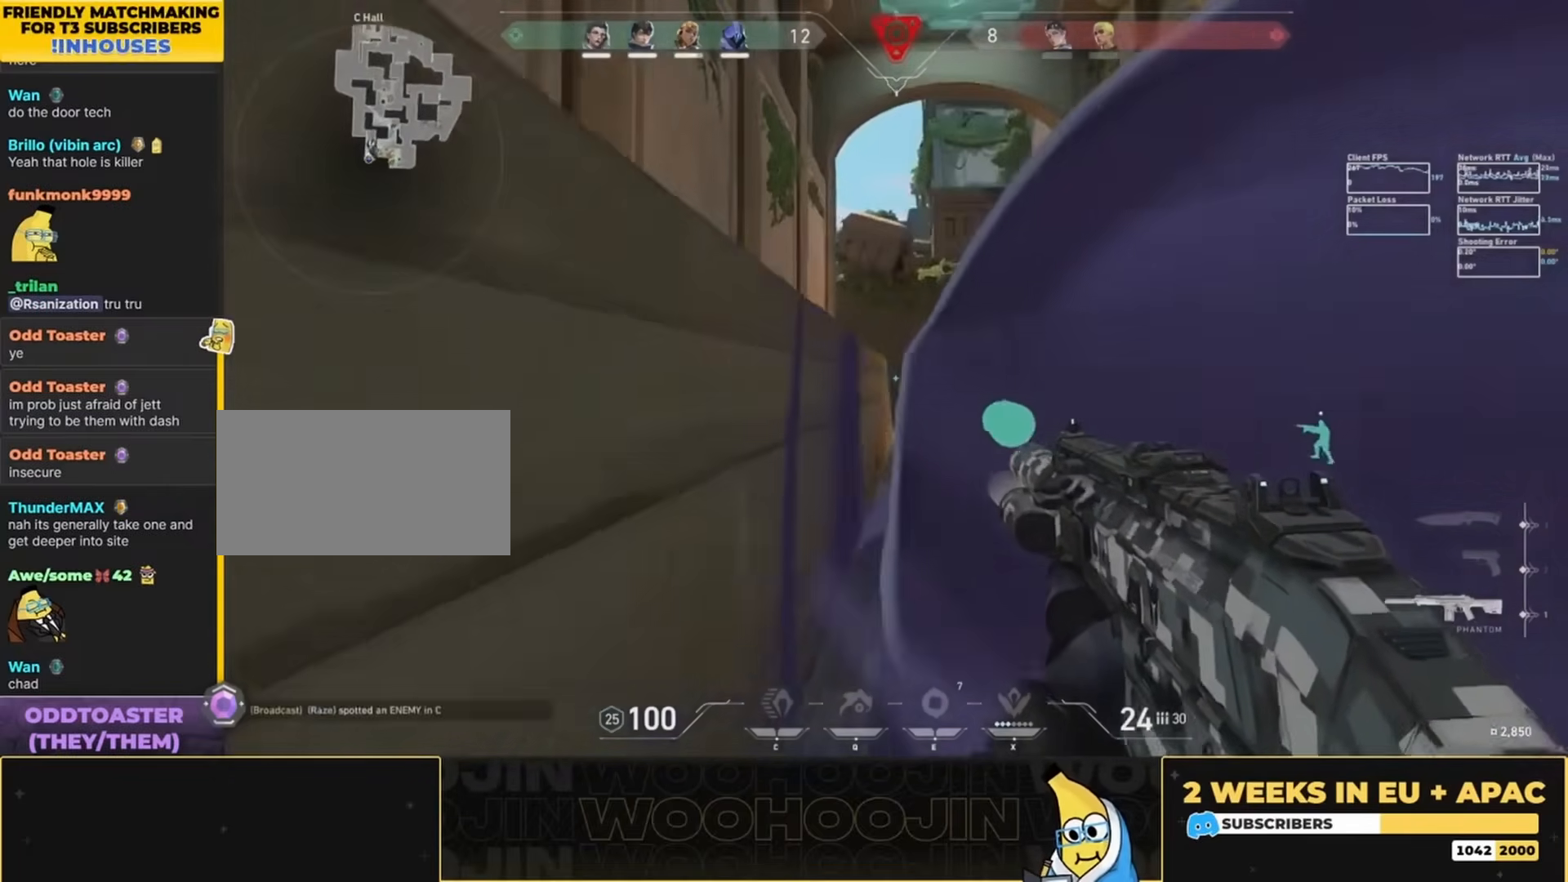
{"keys": ["shift", "w"], "mouse": [], "events": [[67, "w", "down"], [267, "shift", "down"]]}
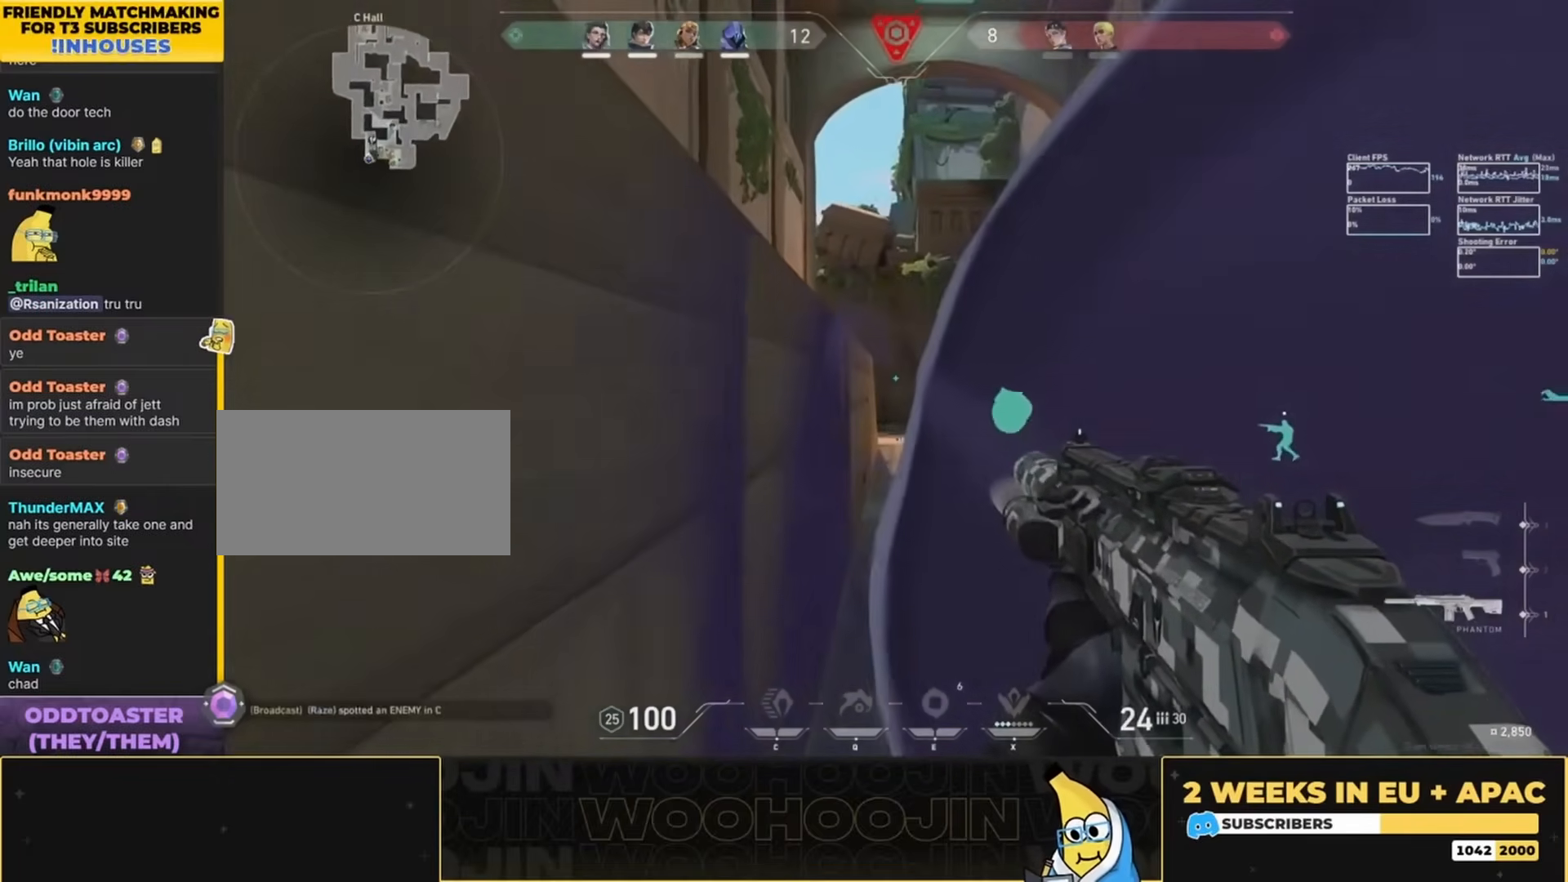
{"keys": ["shift", "w"], "mouse": [], "events": []}
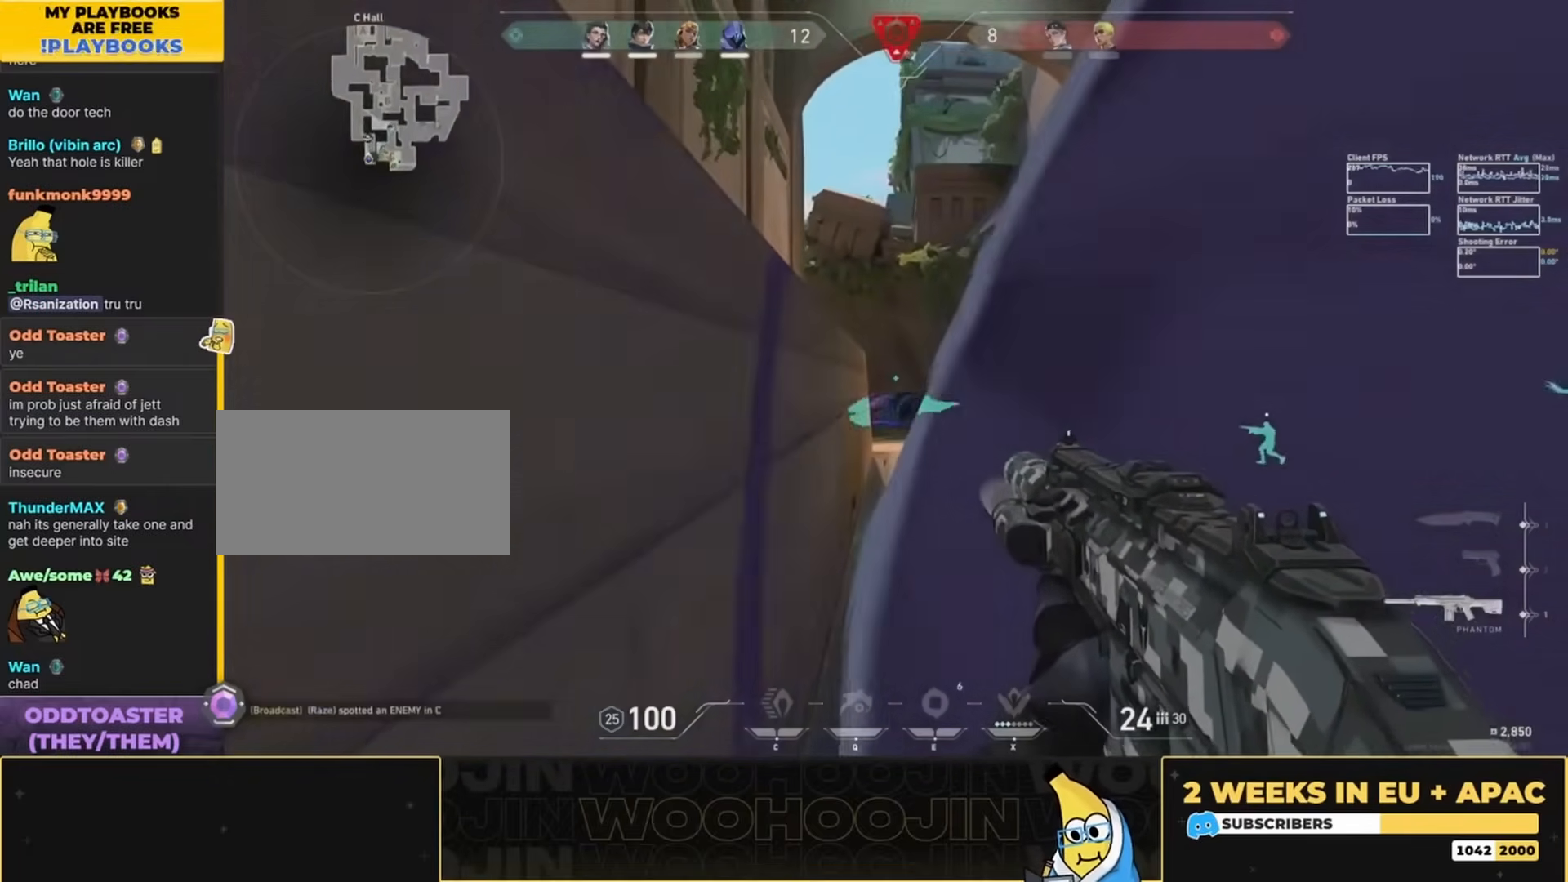
{"keys": ["shift", "w"], "mouse": [], "events": []}
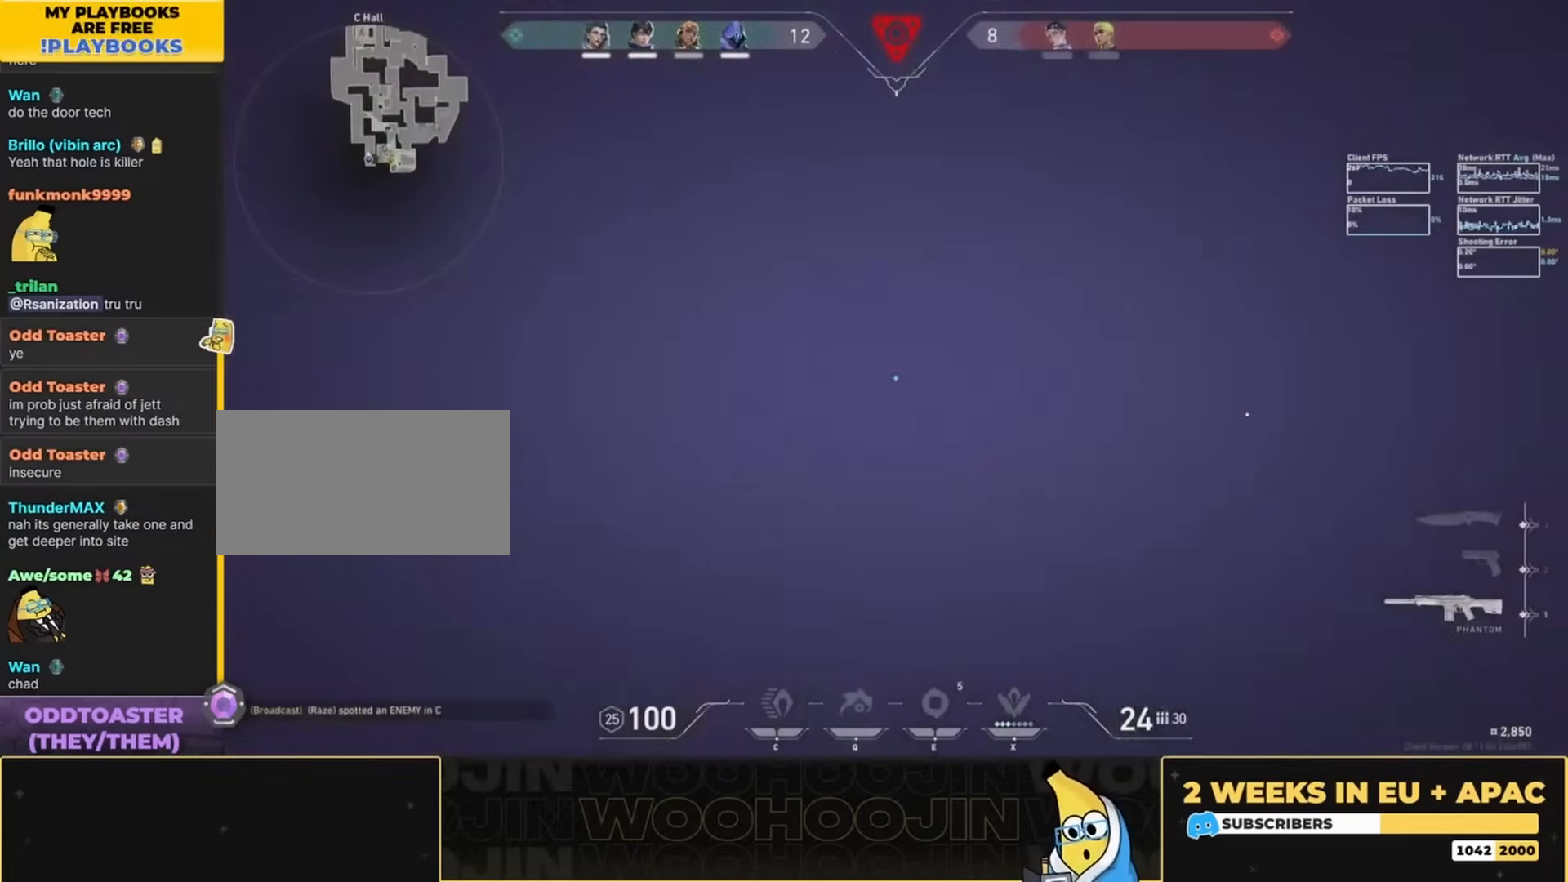
{"keys": ["shift", "w"], "mouse": [], "events": []}
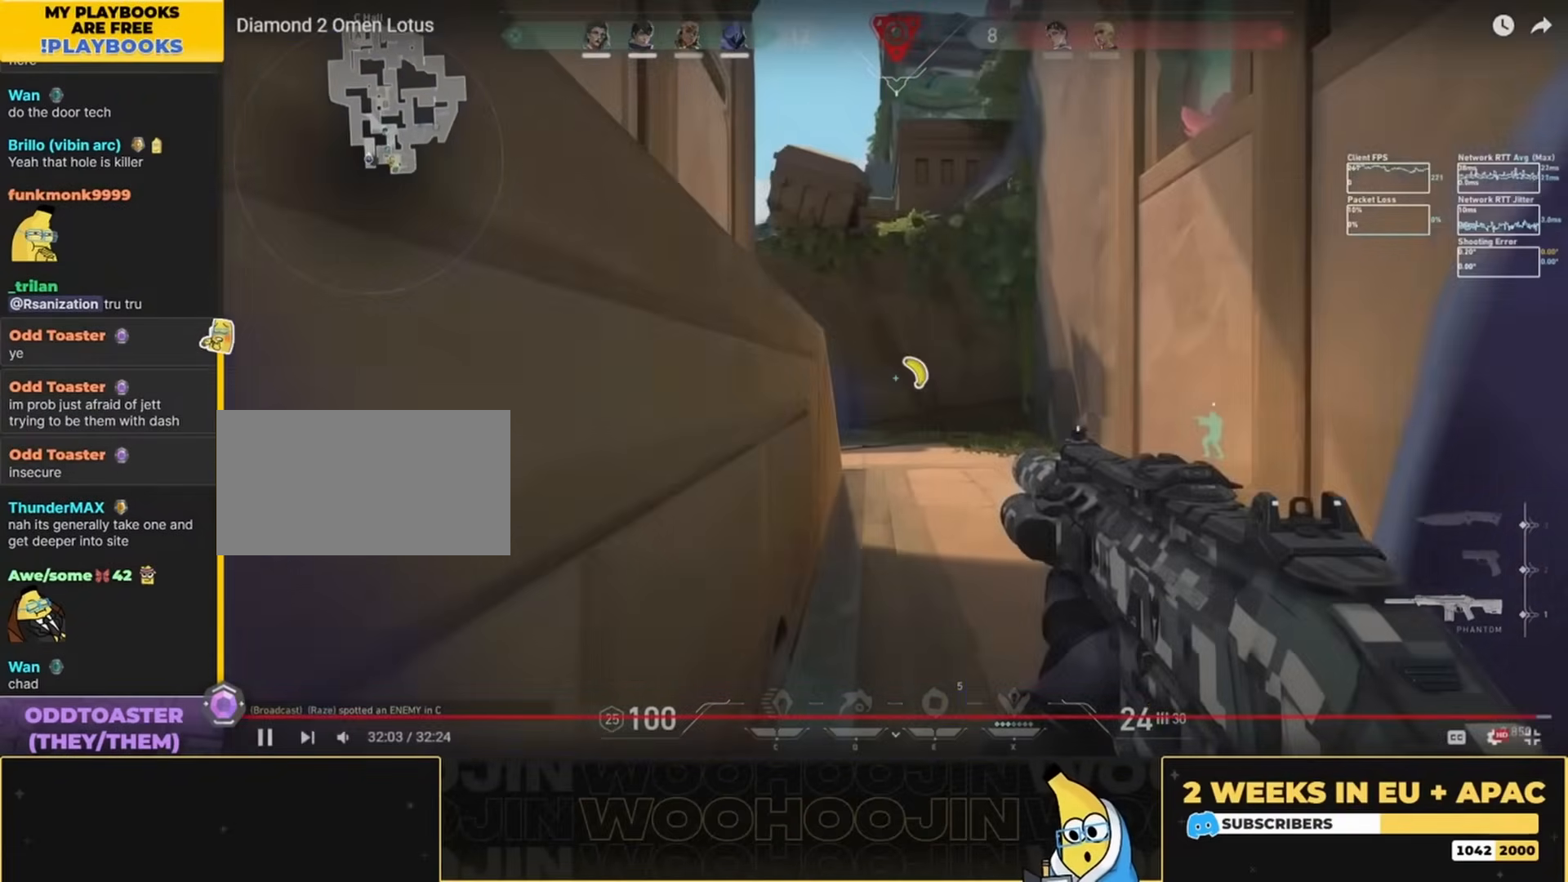
{"keys": ["d", "shift", "w"], "mouse": [], "events": [[267, "d", "down"]]}
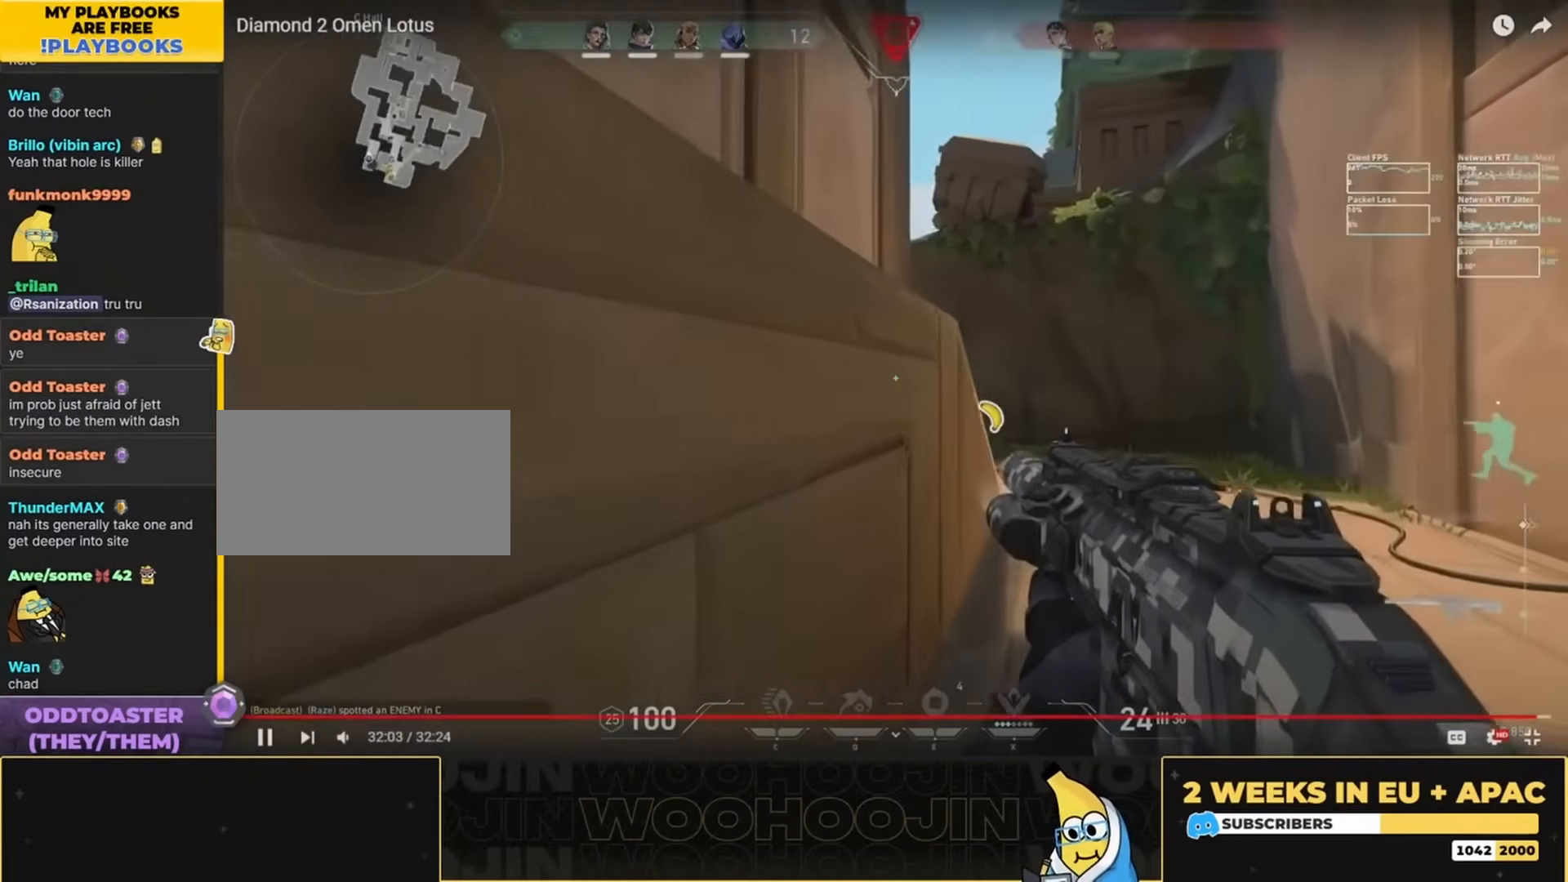
{"keys": ["d", "shift", "w"], "mouse": [], "events": []}
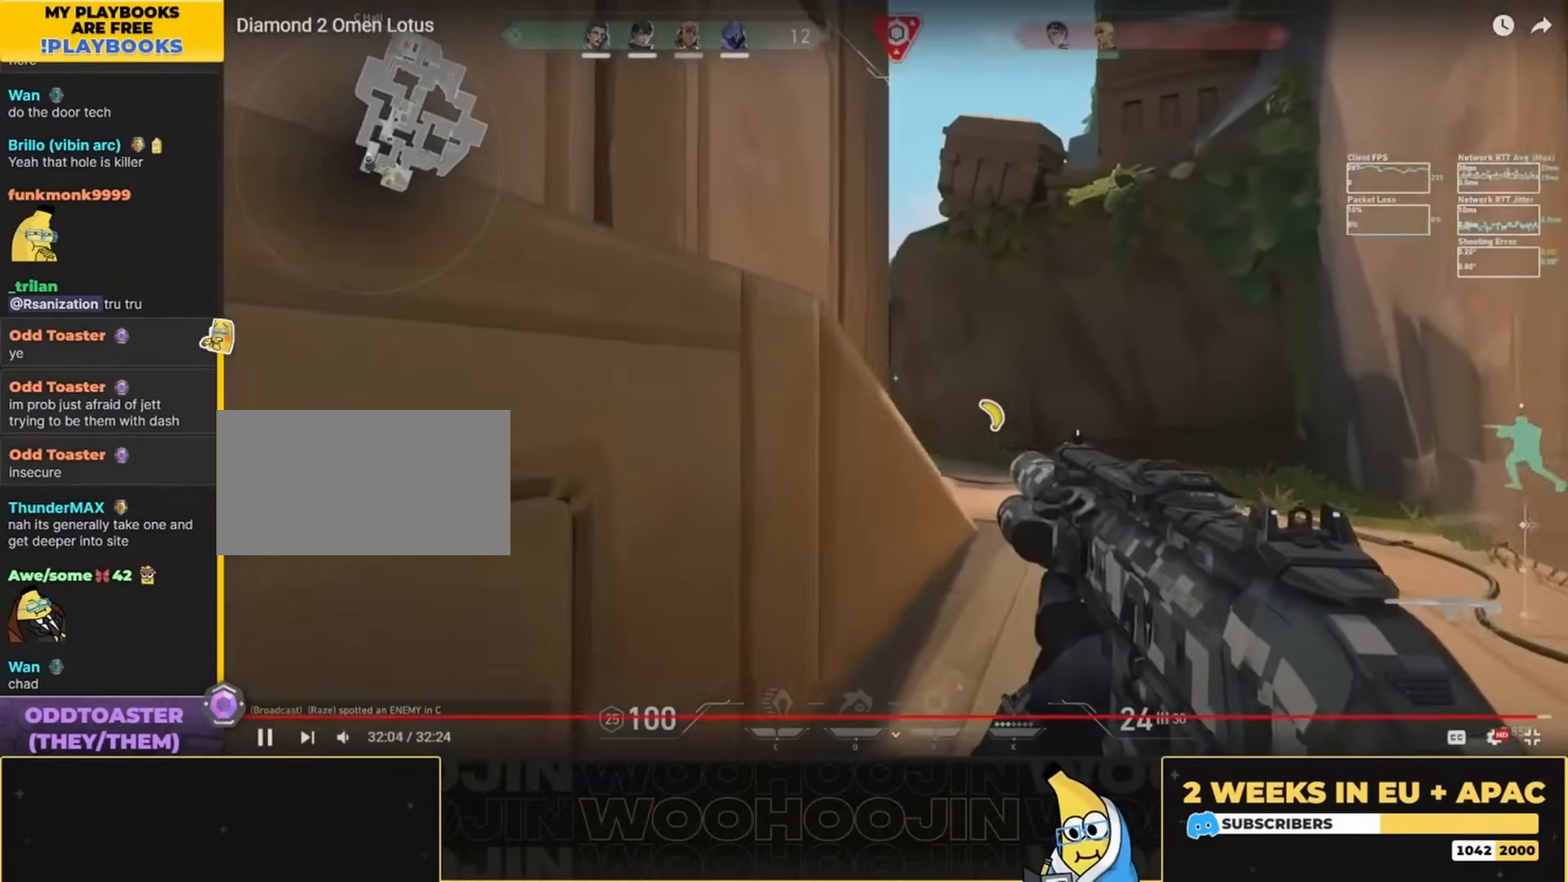
{"keys": ["d", "shift", "w"], "mouse": [], "events": [[167, "w", "up"], [300, "w", "down"]]}
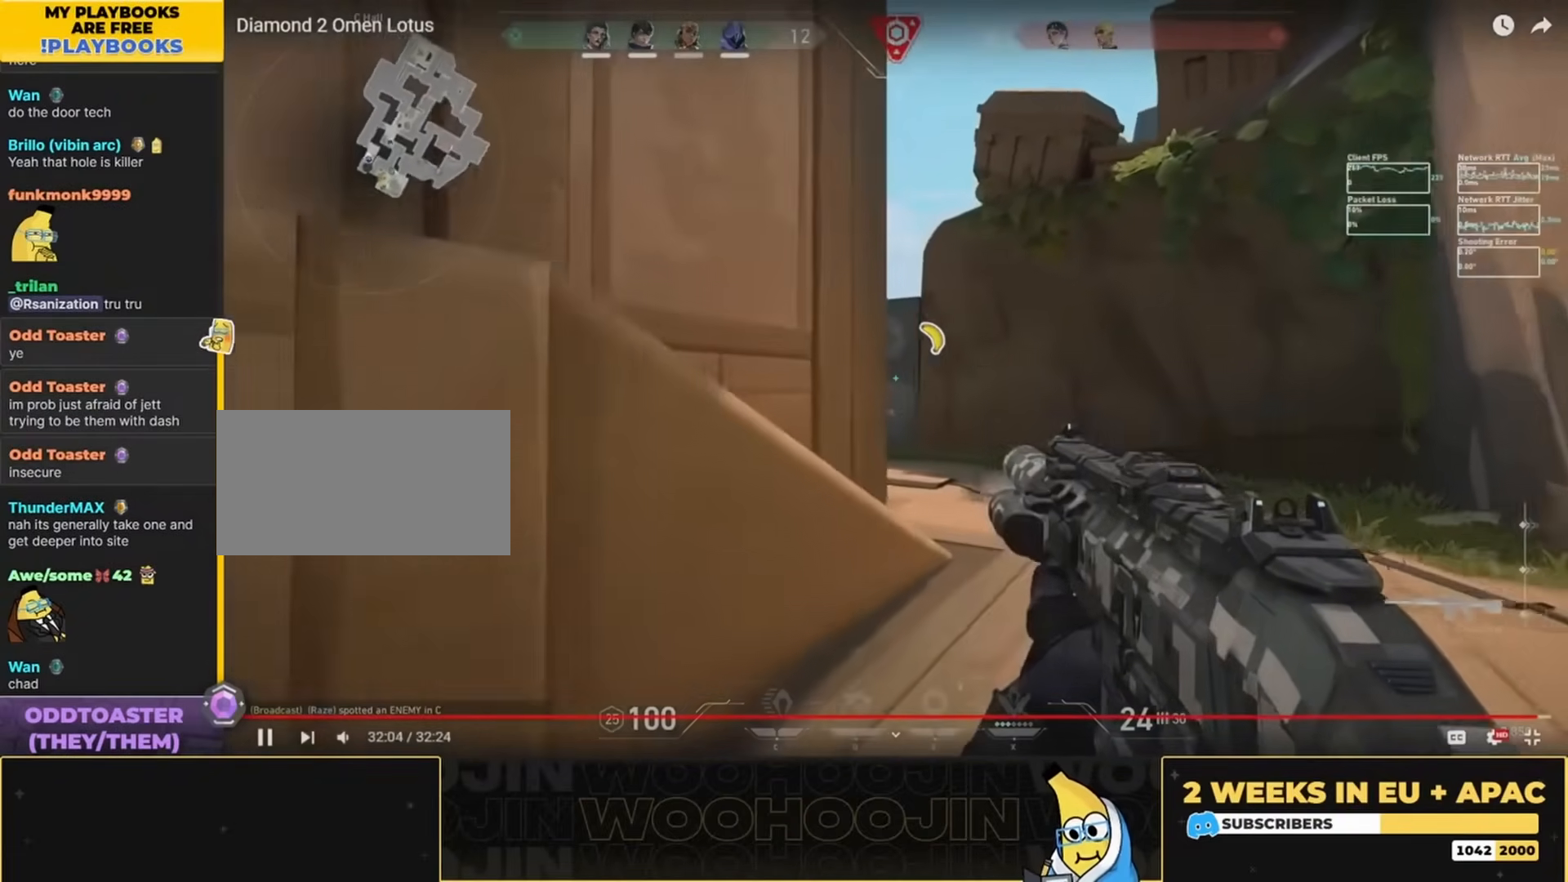
{"keys": ["d"], "mouse": [], "events": [[334, "shift", "up"], [334, "w", "up"], [367, "d", "up"], [467, "d", "down"]]}
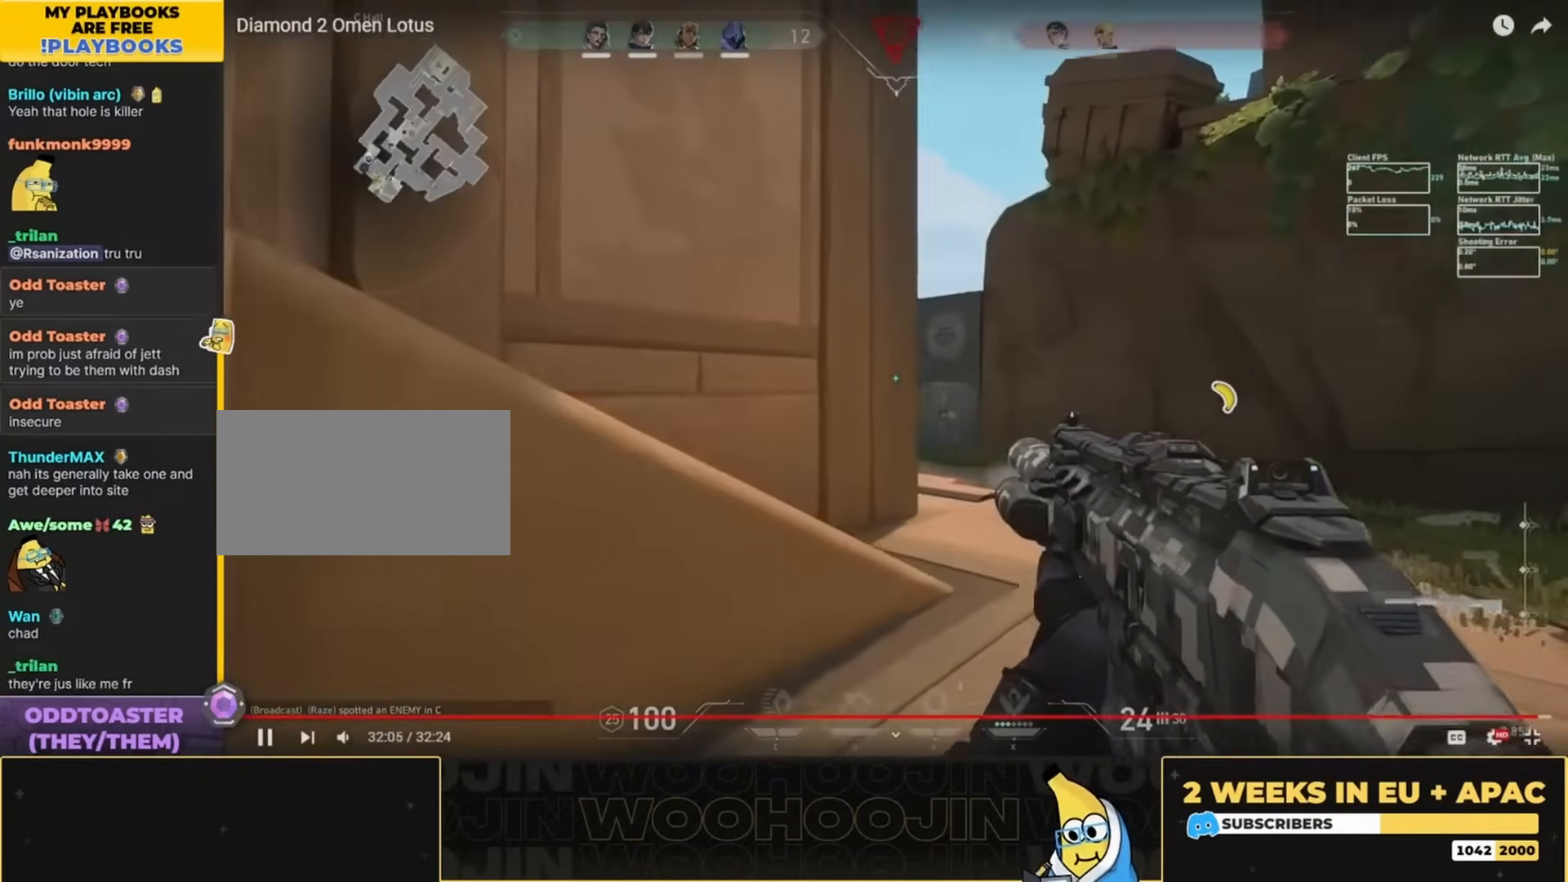
{"keys": ["d"], "mouse": [], "events": [[267, "d", "up"], [467, "d", "down"]]}
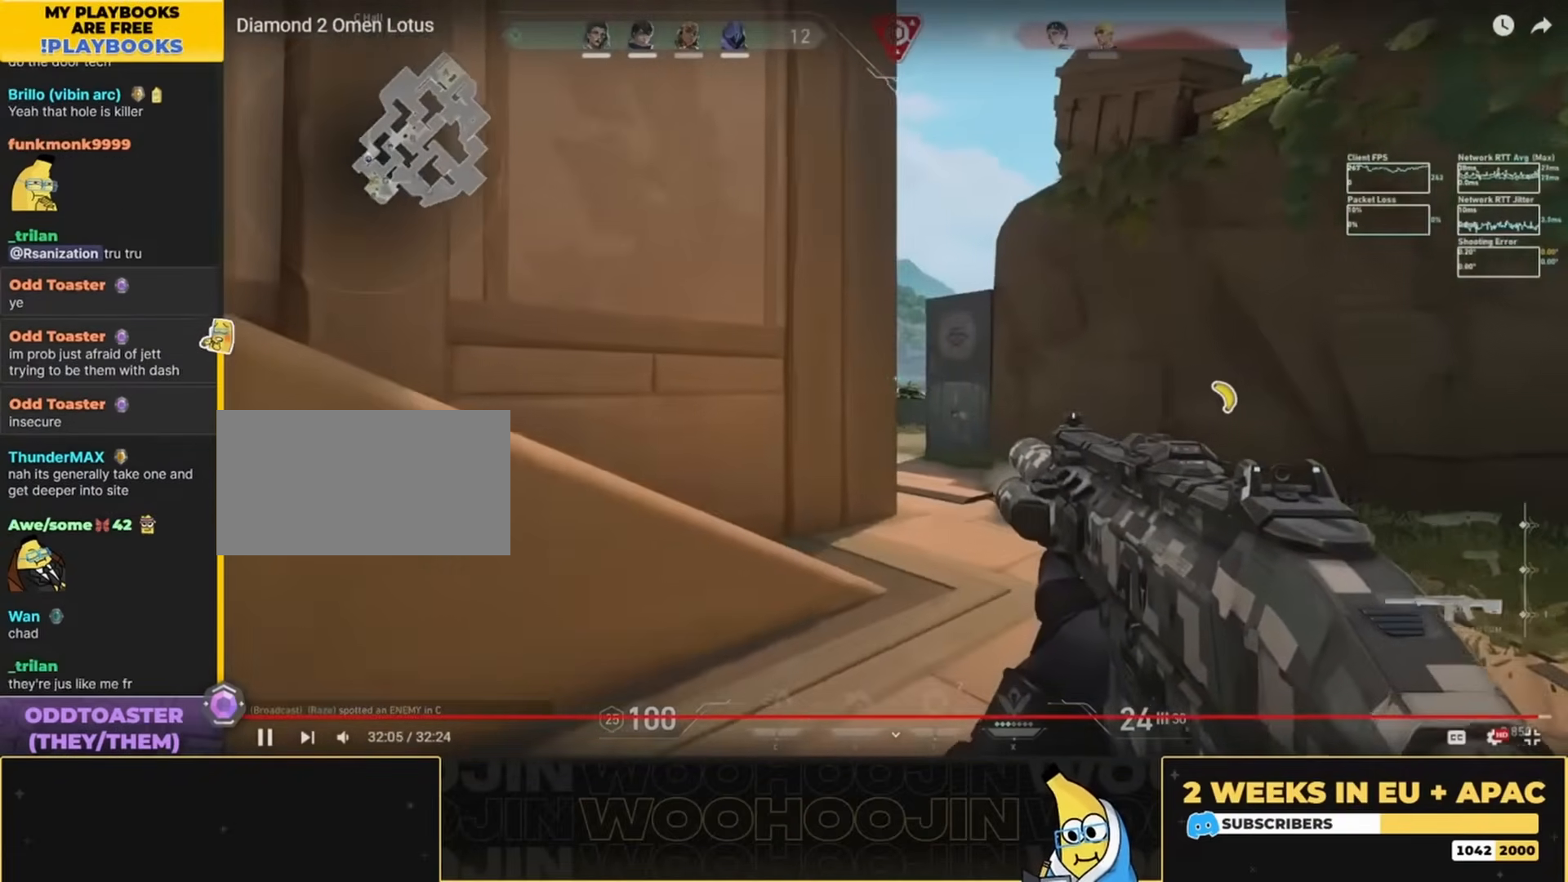
{"keys": ["d", "shift", "w"], "mouse": [], "events": [[134, "shift", "down"], [134, "w", "down"]]}
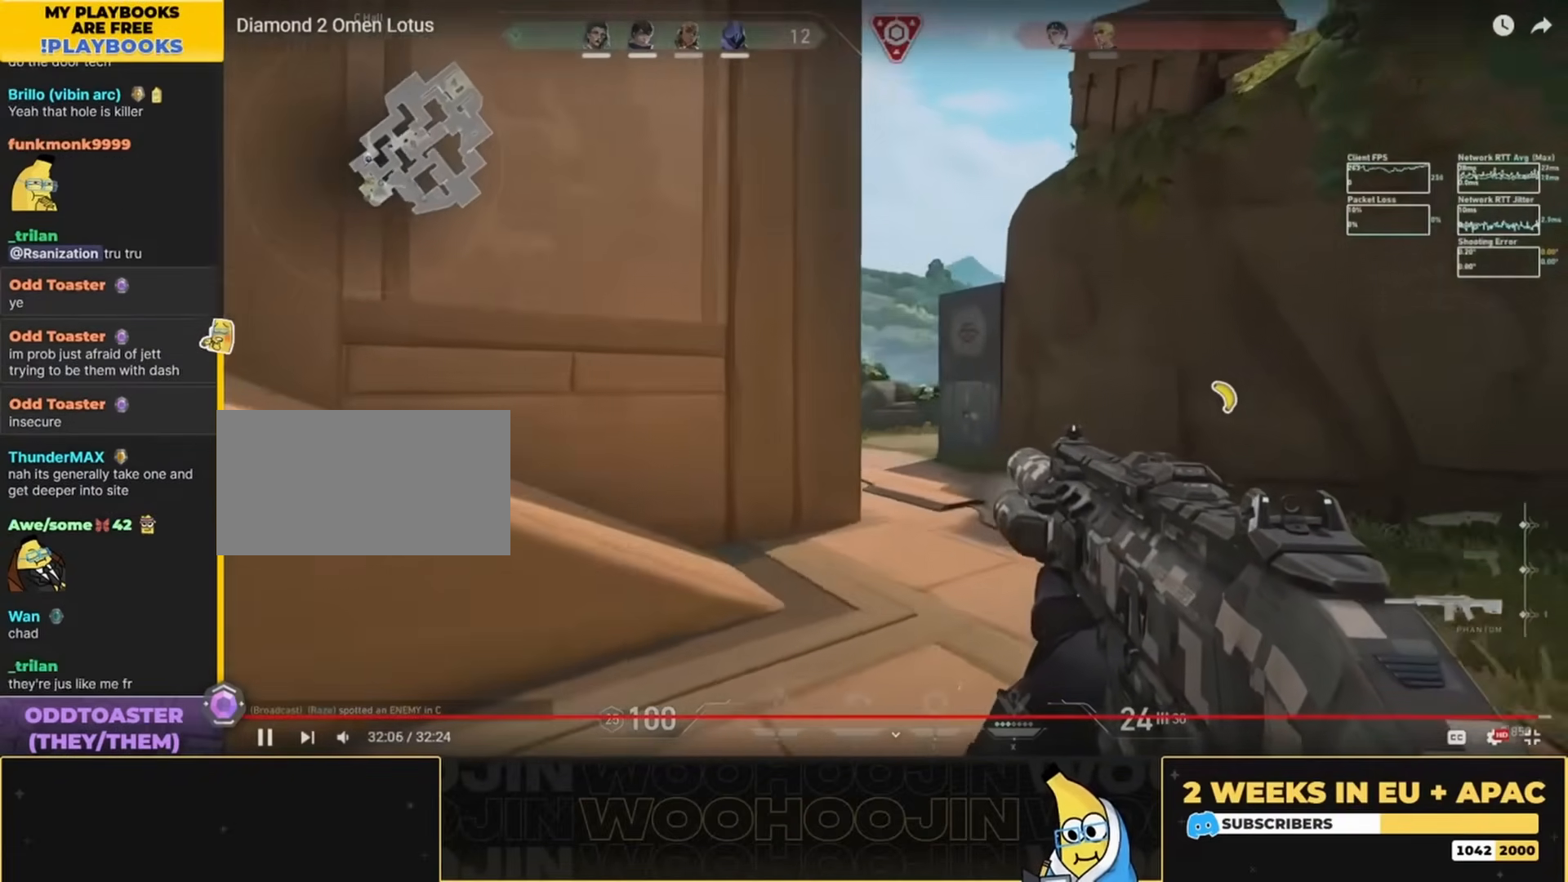
{"keys": ["d", "shift", "w"], "mouse": [], "events": []}
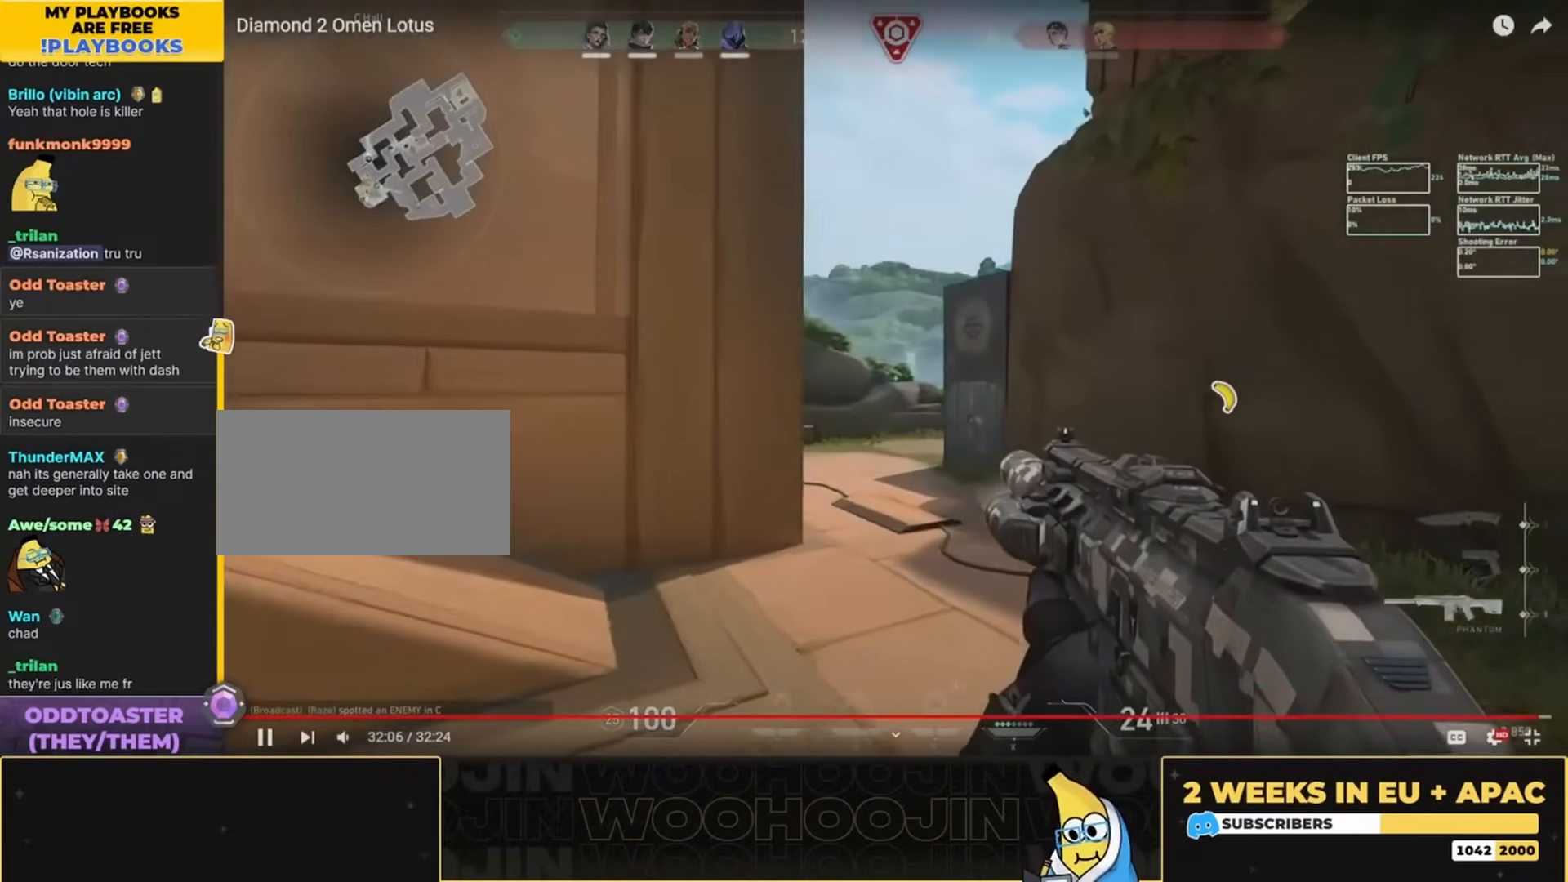
{"keys": [], "mouse": [], "events": [[367, "w", "up"], [400, "shift", "up"], [434, "d", "up"]]}
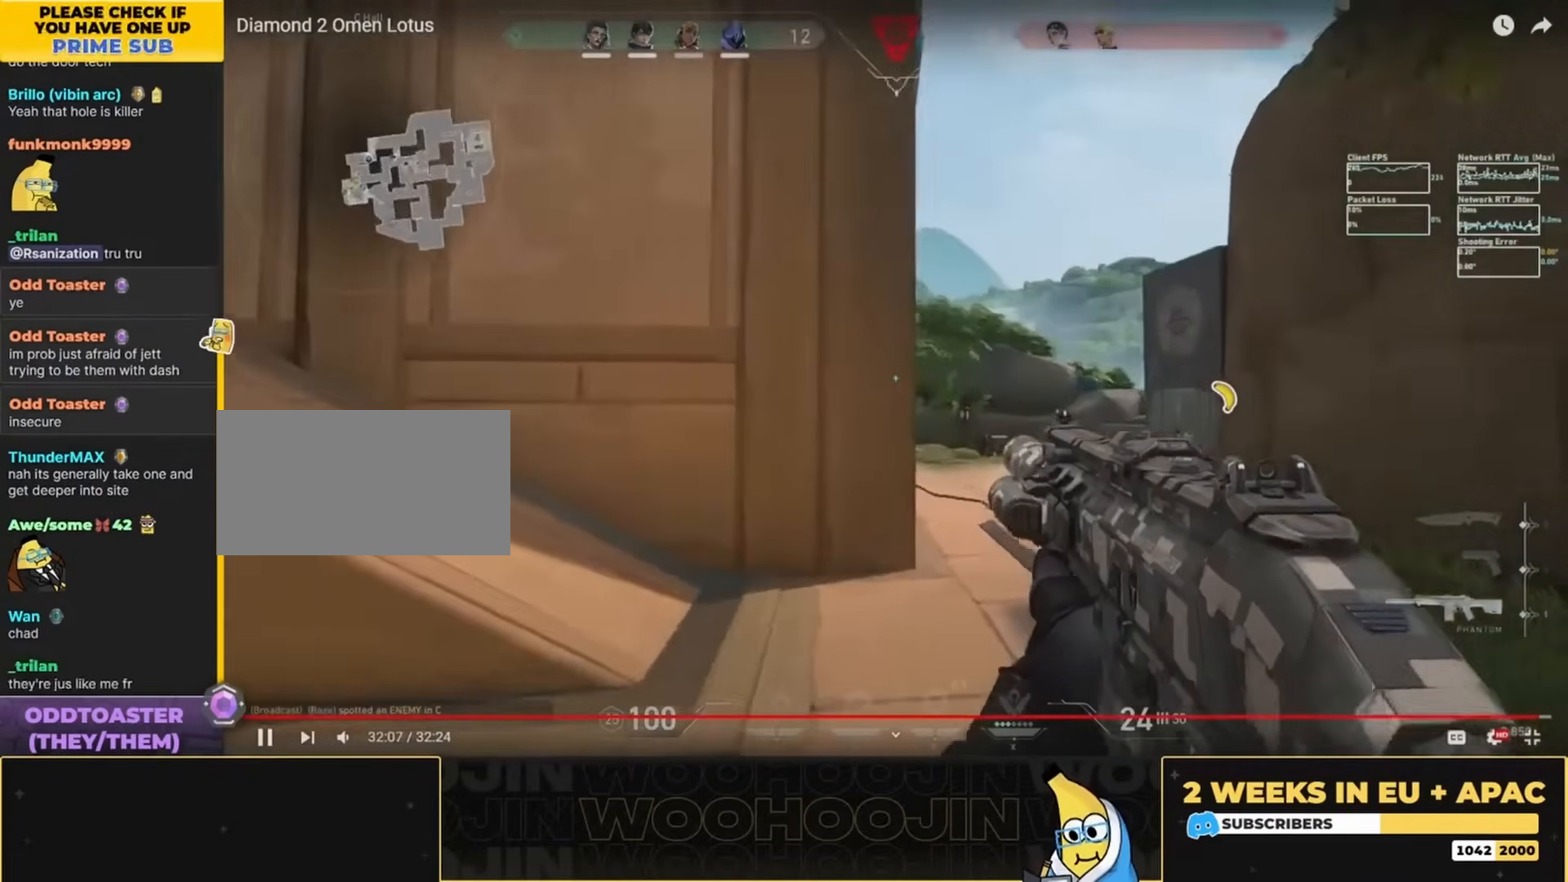
{"keys": ["shift", "w"], "mouse": [], "events": [[34, "d", "down"], [300, "shift", "down"], [334, "d", "up"], [334, "w", "down"]]}
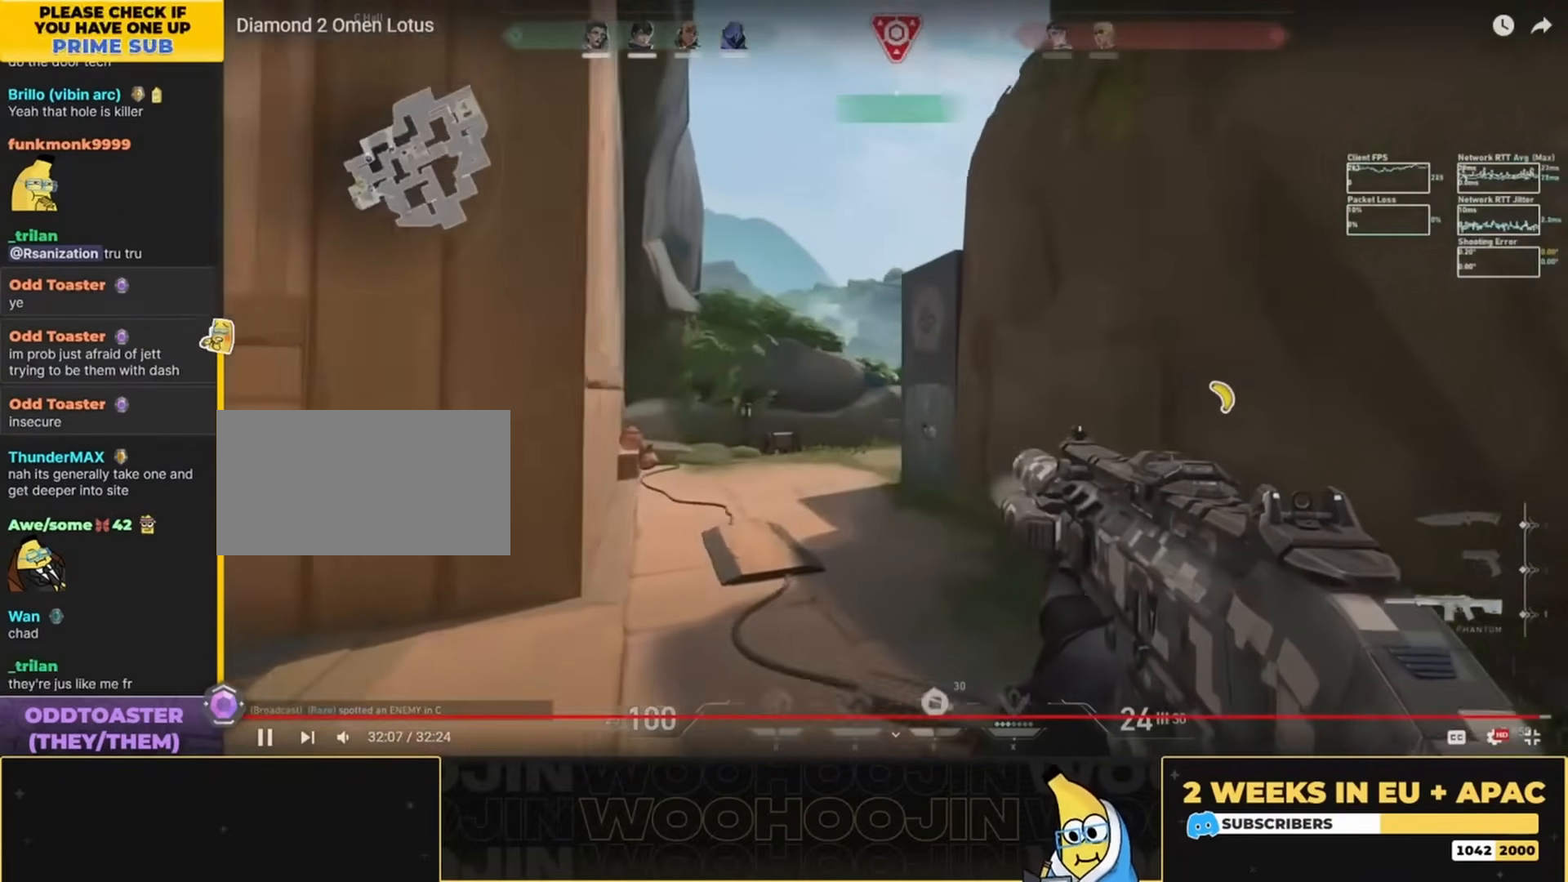
{"keys": ["a", "shift", "w"], "mouse": [], "events": [[67, "a", "down"]]}
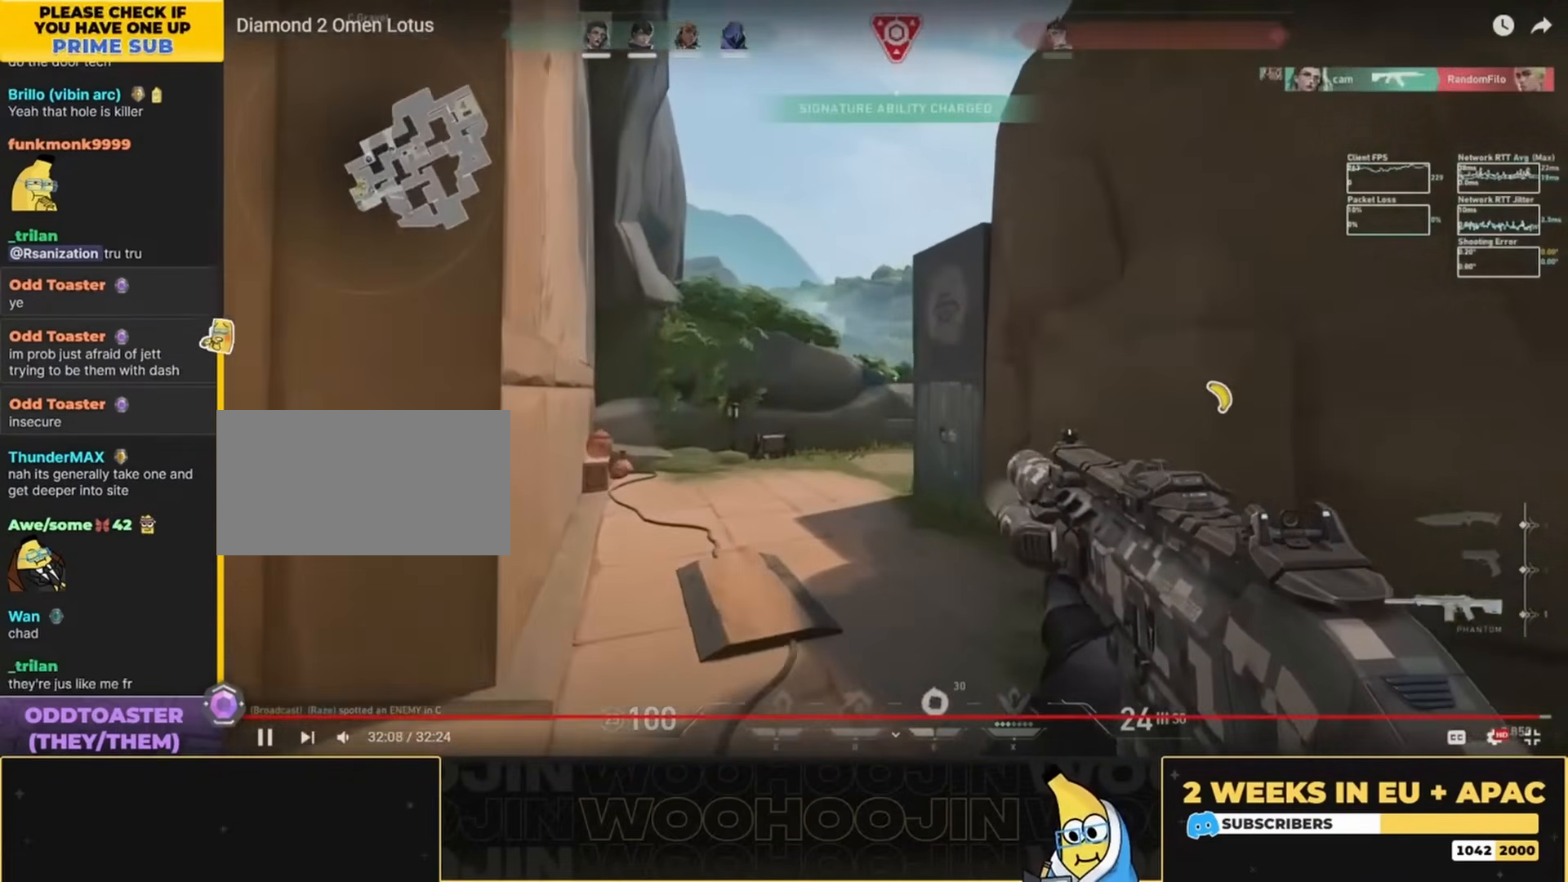
{"keys": ["shift", "w"], "mouse": [], "events": [[400, "a", "up"]]}
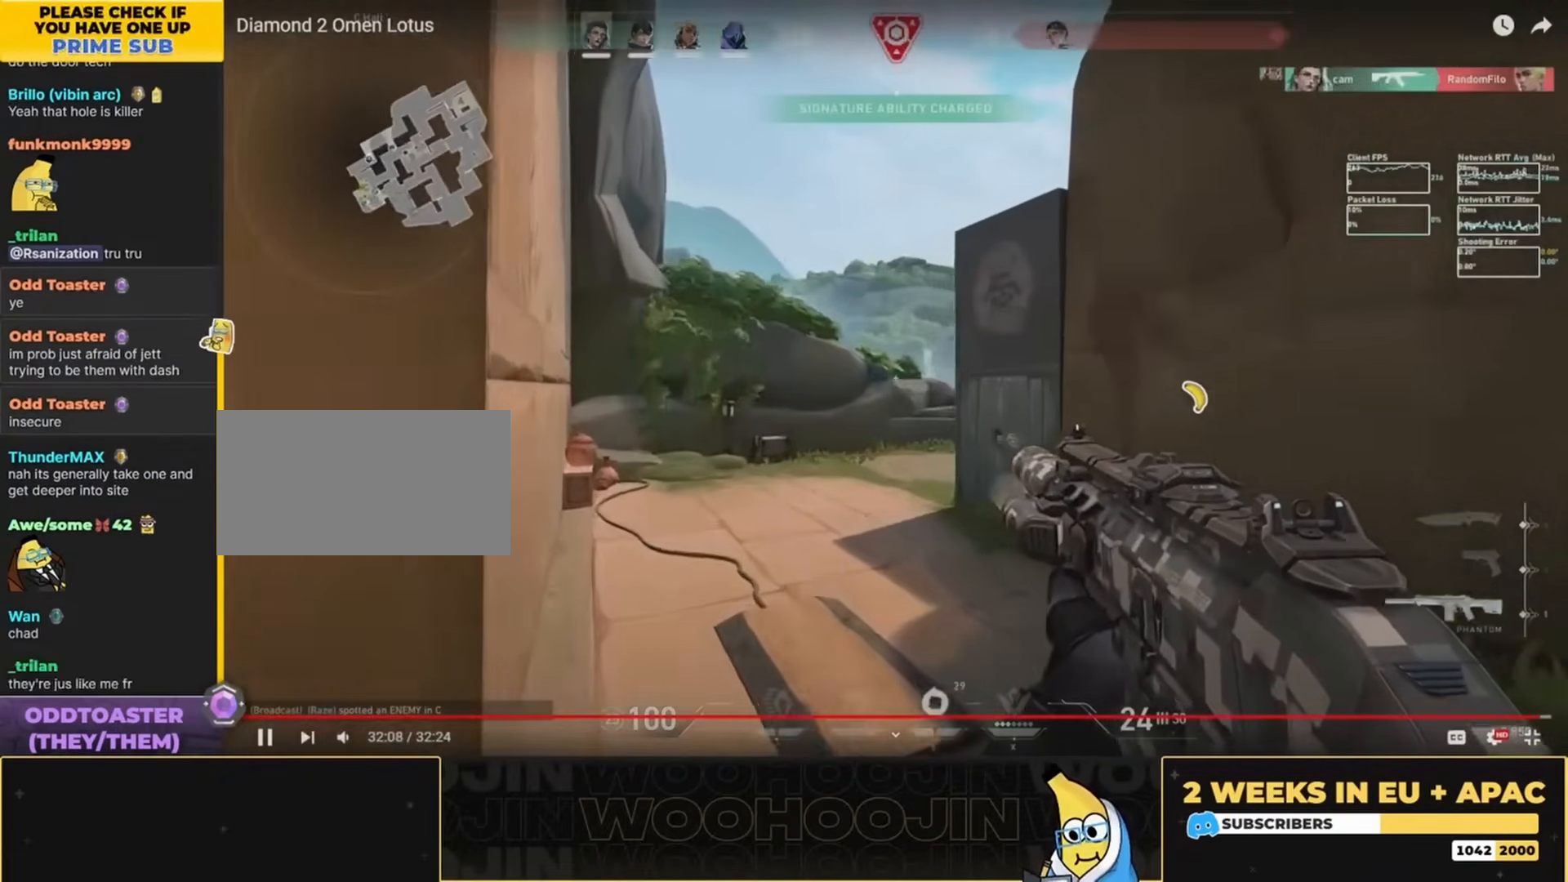
{"keys": ["a", "shift", "w"], "mouse": [], "events": [[100, "a", "down"], [300, "a", "up"], [467, "a", "down"]]}
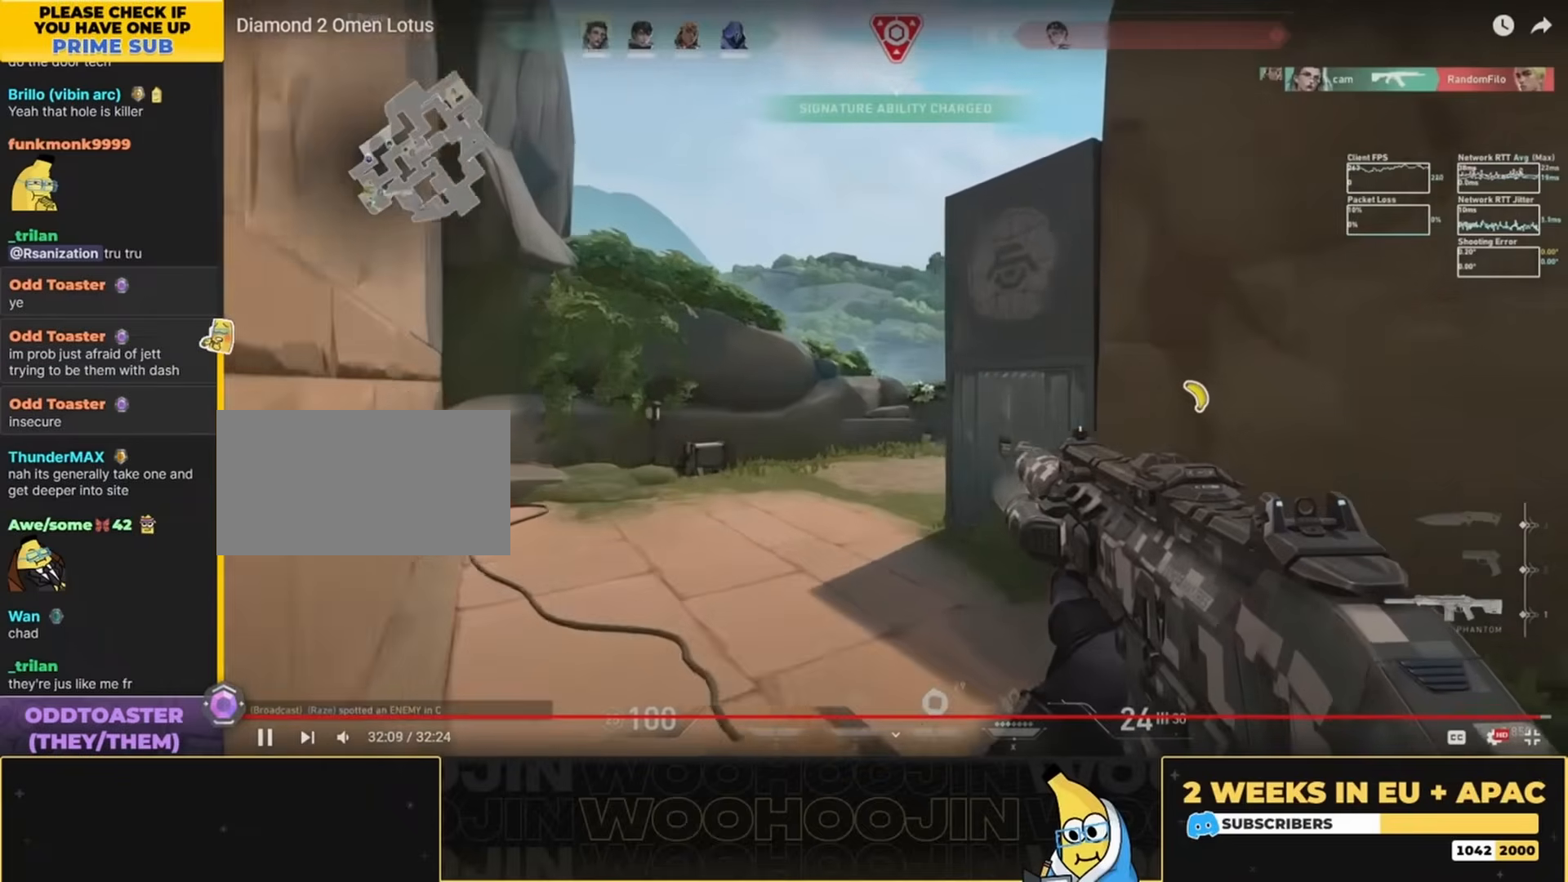
{"keys": ["a", "w"], "mouse": [], "events": [[100, "shift", "up"]]}